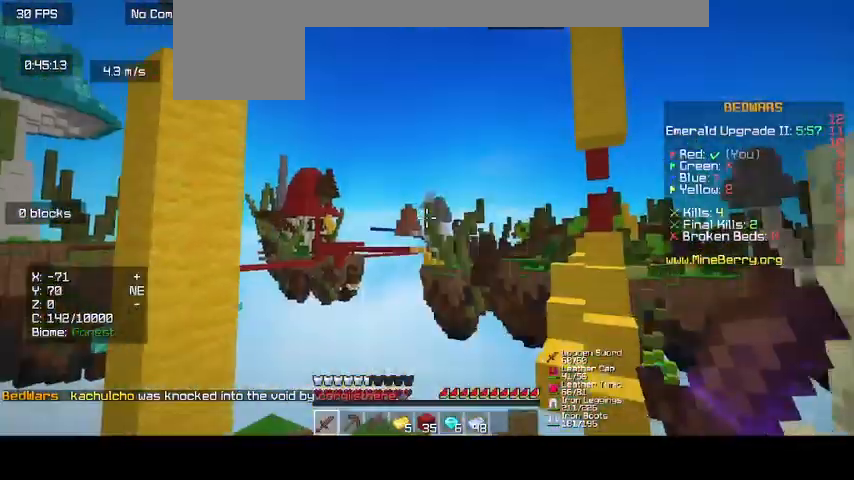
Gameplay with keyboard and mouse; each line is a JSON object with the keys and mouse buttons held at the frame after it. "events" lists presses ("down") and releases ("up") of "d", "s", "up", "mouse_left" and "mouse_right" between this image and that frame as [ms after this image, input, new state], when the widget could be followed in between. "mouse_left", "mouse_right" = the "left", "right" buttons of the "mouse" list. No other keys are recorded. Fast repeated clicks can show as one long hold. Mouse movement is not recorded. Not read: o.
{"keys": ["d"], "mouse": [], "events": []}
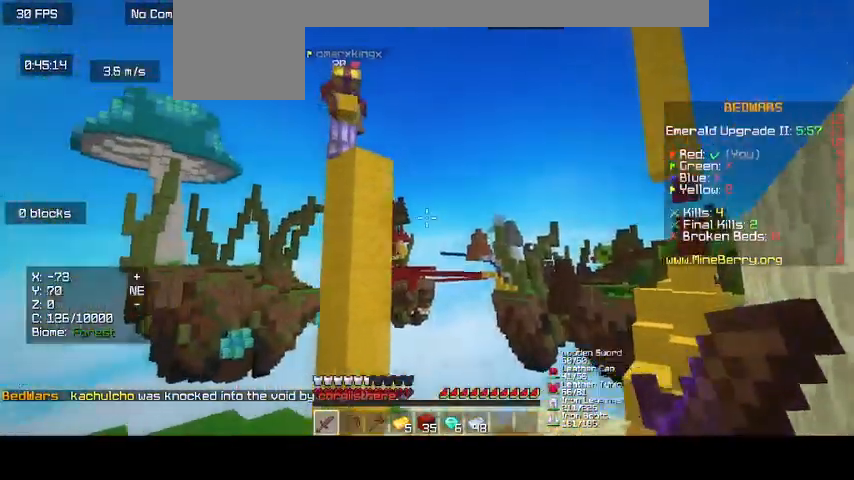
{"keys": [], "mouse": [], "events": [[133, "d", "up"]]}
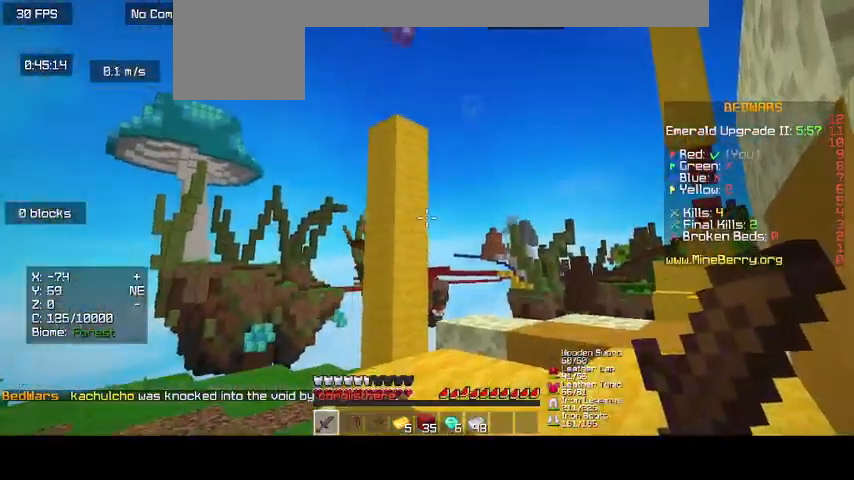
{"keys": ["up"], "mouse": ["left"], "events": [[200, "mouse_left", "down"], [200, "up", "down"]]}
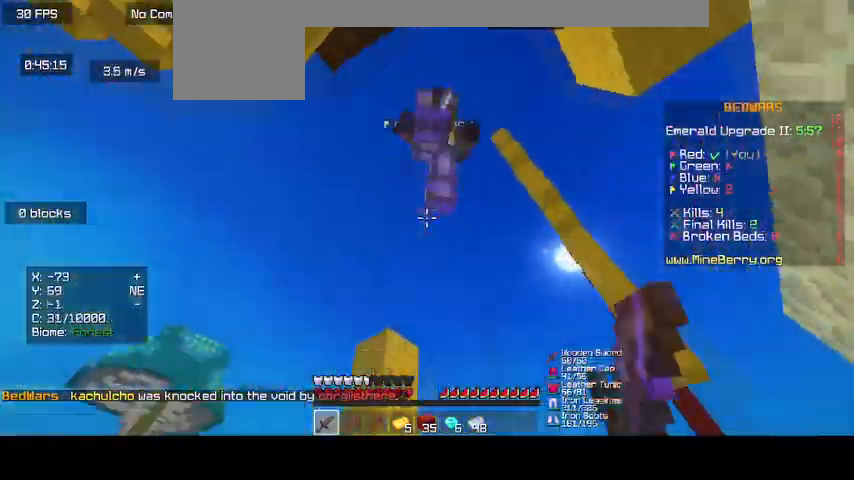
{"keys": ["d"], "mouse": ["left"], "events": [[33, "up", "up"], [100, "d", "down"], [200, "d", "up"], [267, "up", "down"], [400, "up", "up"], [467, "d", "down"]]}
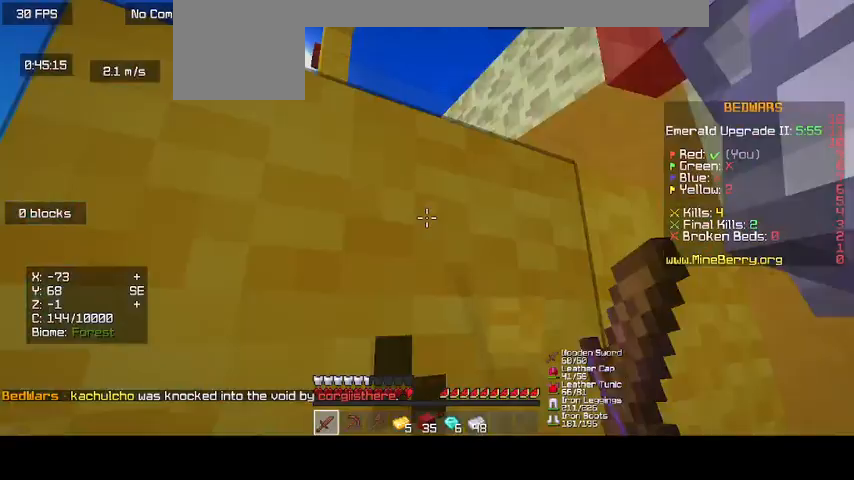
{"keys": ["d"], "mouse": ["left"]}
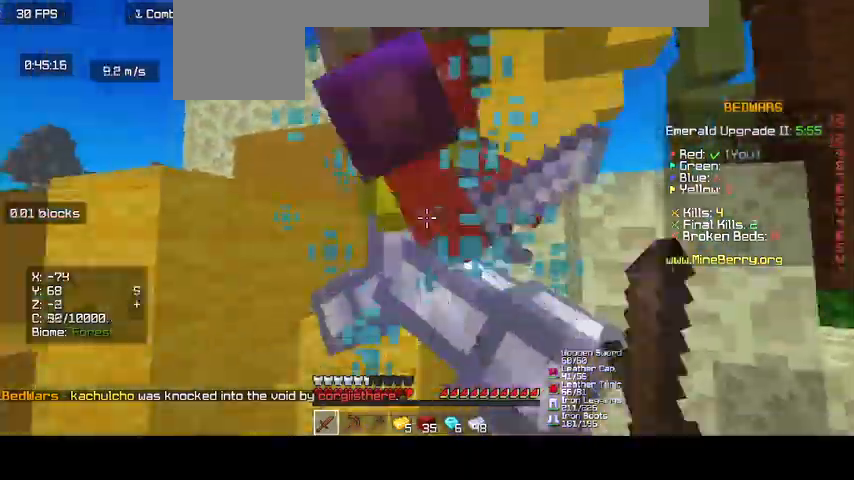
{"keys": [], "mouse": ["left"], "events": [[33, "d", "up"], [100, "up", "down"], [300, "up", "up"]]}
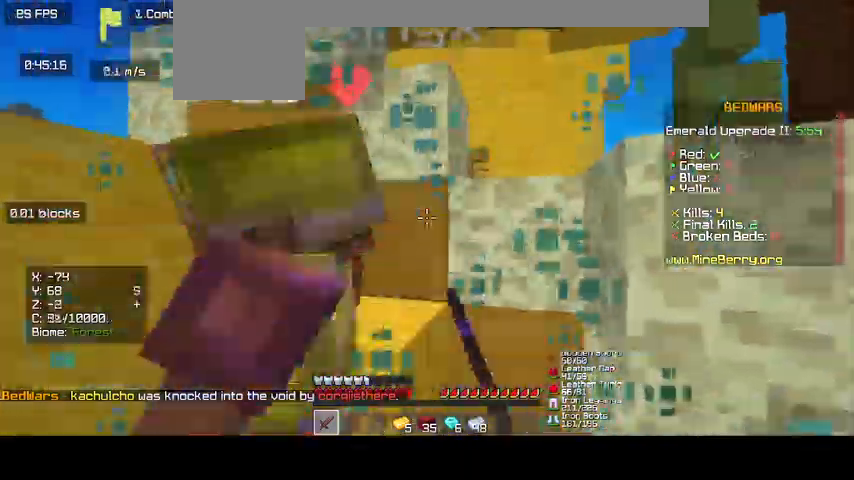
{"keys": [], "mouse": ["left"], "events": [[133, "mouse_left", "up"], [167, "mouse_left", "down"], [167, "up", "down"], [433, "up", "up"]]}
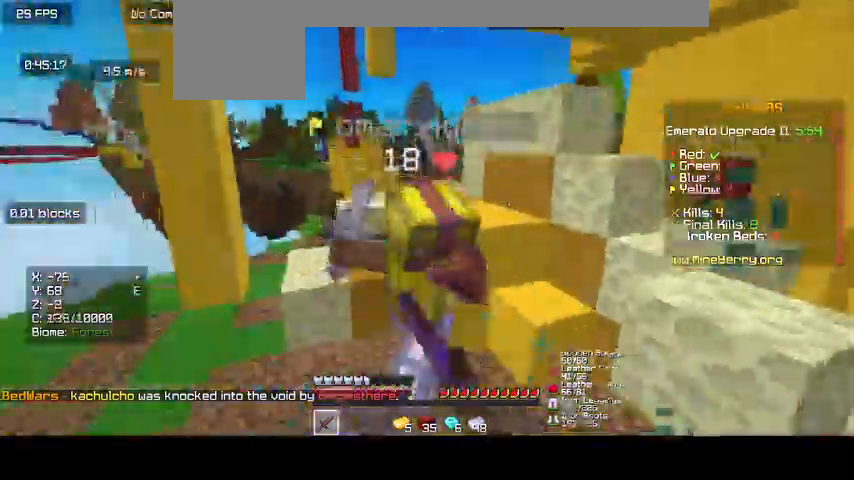
{"keys": ["up"], "mouse": ["left"], "events": [[233, "up", "down"]]}
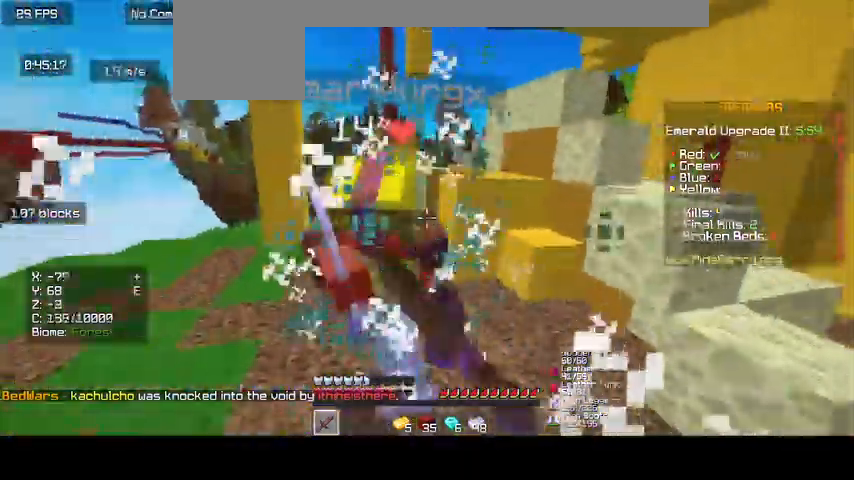
{"keys": ["up"], "mouse": ["left"], "events": [[367, "up", "up"], [500, "up", "down"]]}
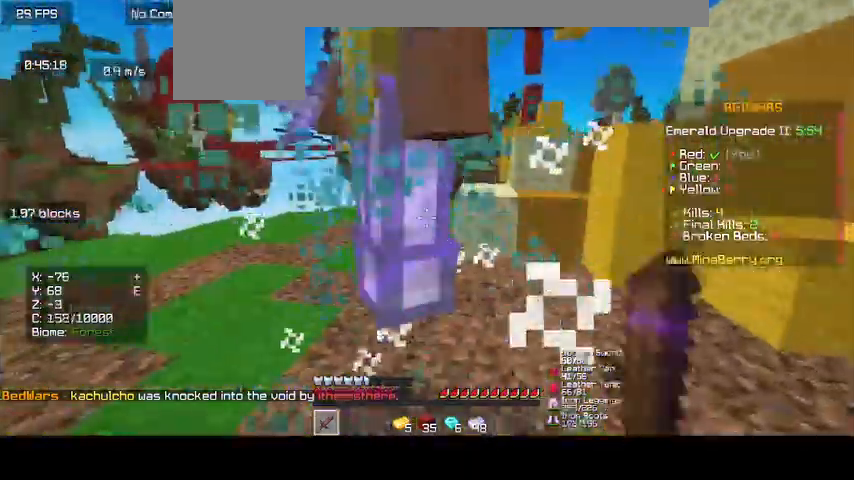
{"keys": [], "mouse": ["left"], "events": [[300, "up", "up"]]}
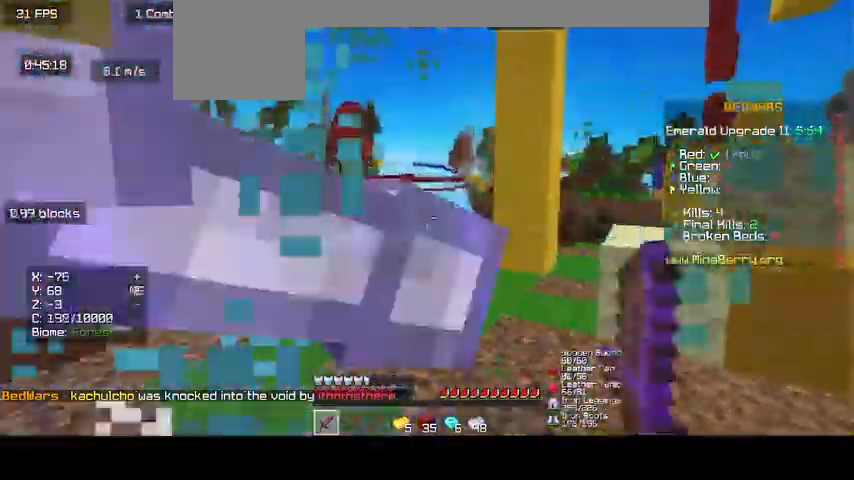
{"keys": [], "mouse": [], "events": [[200, "d", "down"], [467, "mouse_left", "up"], [500, "d", "up"]]}
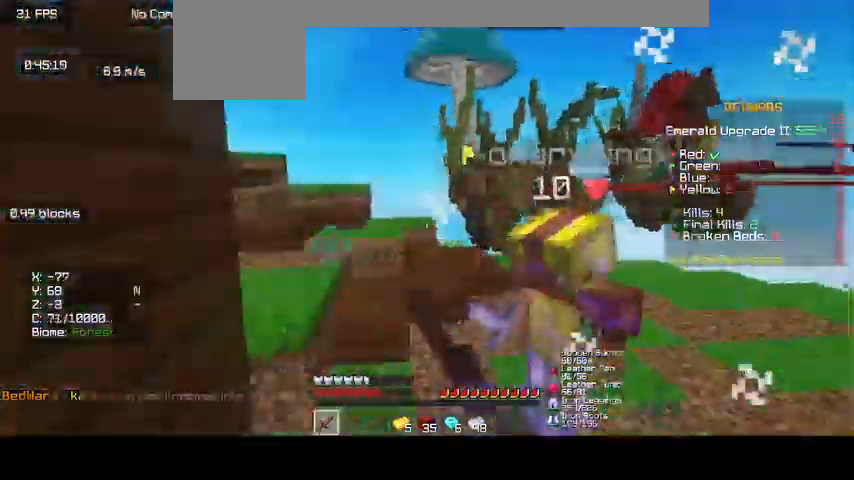
{"keys": [], "mouse": ["left"], "events": [[33, "mouse_left", "down"], [100, "up", "down"], [167, "mouse_left", "up"], [233, "mouse_left", "down"], [367, "mouse_left", "up"], [433, "mouse_left", "down"], [433, "up", "up"]]}
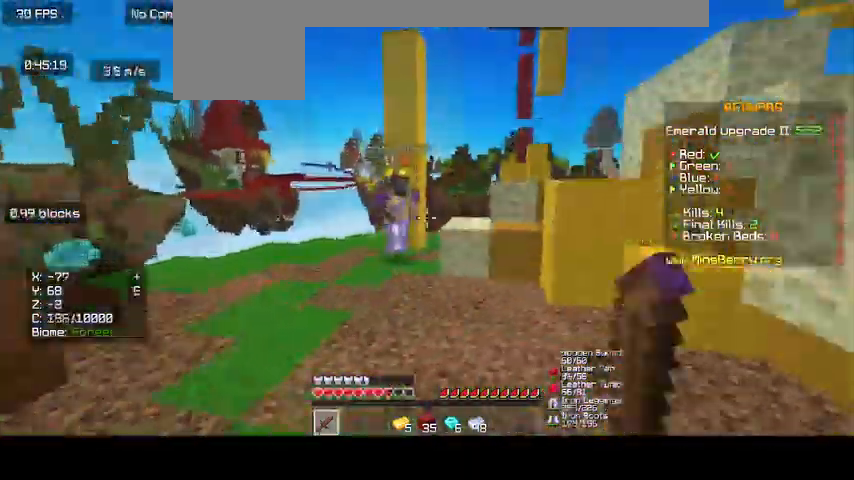
{"keys": ["up"], "mouse": ["left"], "events": [[100, "mouse_left", "up"], [200, "mouse_left", "down"], [333, "mouse_left", "up"], [367, "up", "down"], [433, "mouse_left", "down"]]}
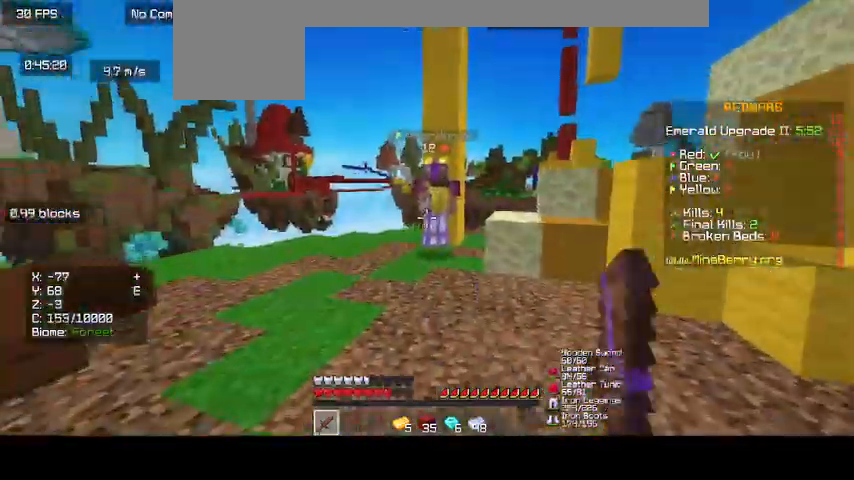
{"keys": ["up"], "mouse": ["left"], "events": [[100, "mouse_left", "up"], [233, "mouse_left", "down"], [367, "mouse_left", "up"], [433, "mouse_left", "down"]]}
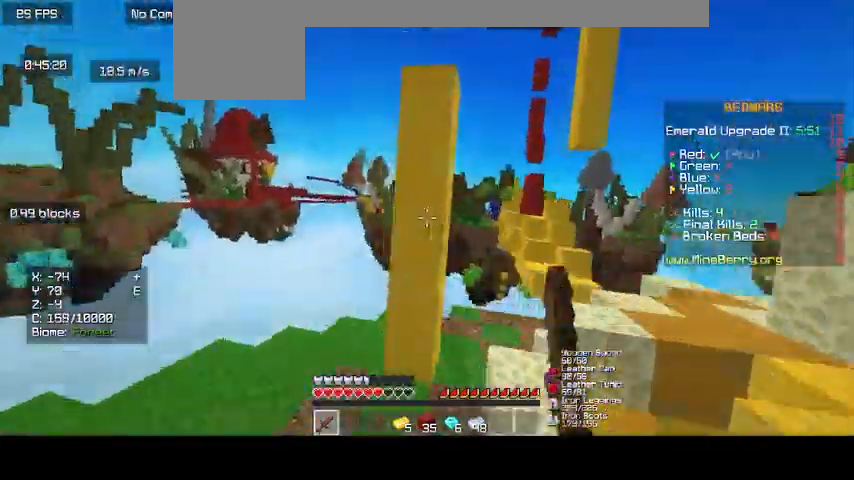
{"keys": ["d"], "mouse": [], "events": [[267, "up", "up"], [400, "d", "down"], [467, "mouse_left", "up"]]}
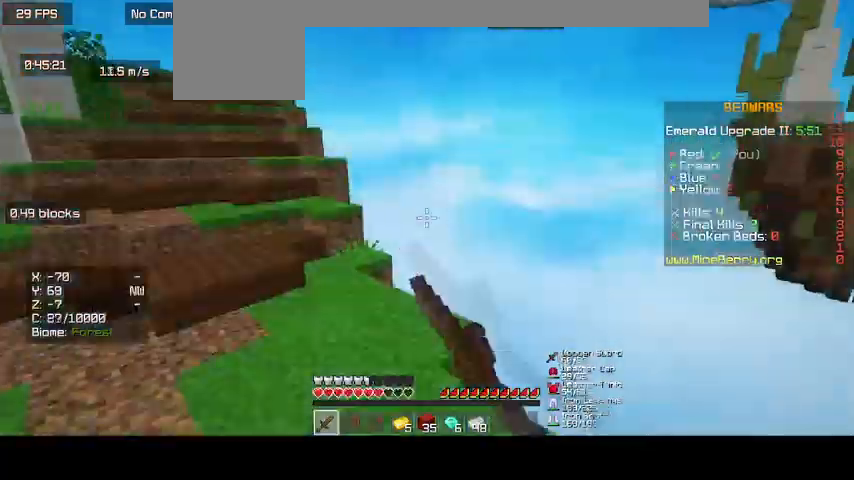
{"keys": ["up"], "mouse": [], "events": [[233, "d", "up"], [333, "up", "down"]]}
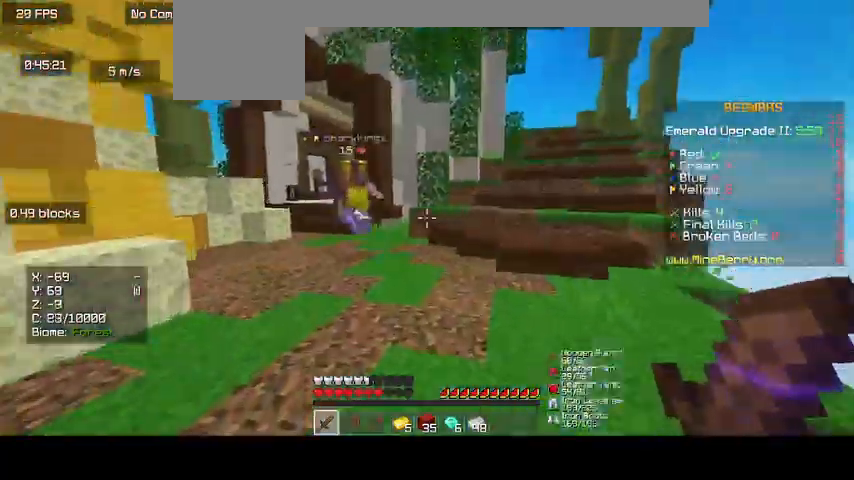
{"keys": ["up"], "mouse": ["left"], "events": [[267, "mouse_left", "down"]]}
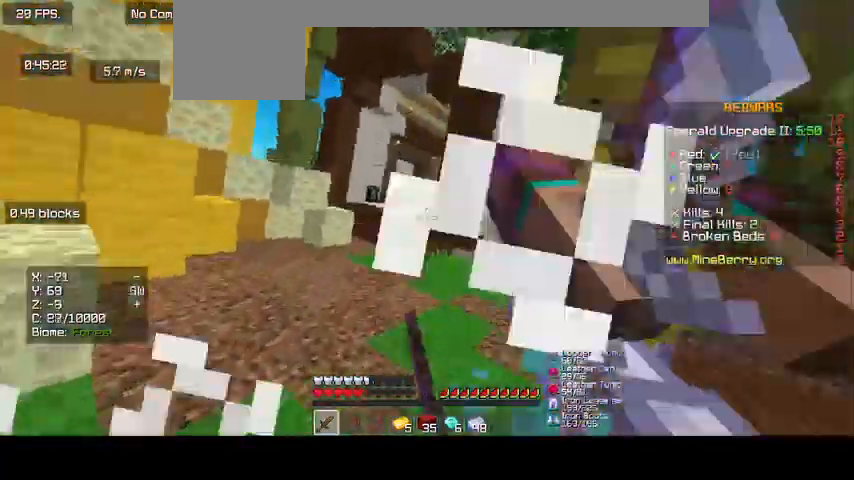
{"keys": [], "mouse": ["left"], "events": [[67, "up", "up"], [133, "up", "down"], [300, "up", "up"], [433, "d", "down"], [433, "mouse_left", "up"], [500, "d", "up"], [500, "mouse_left", "down"]]}
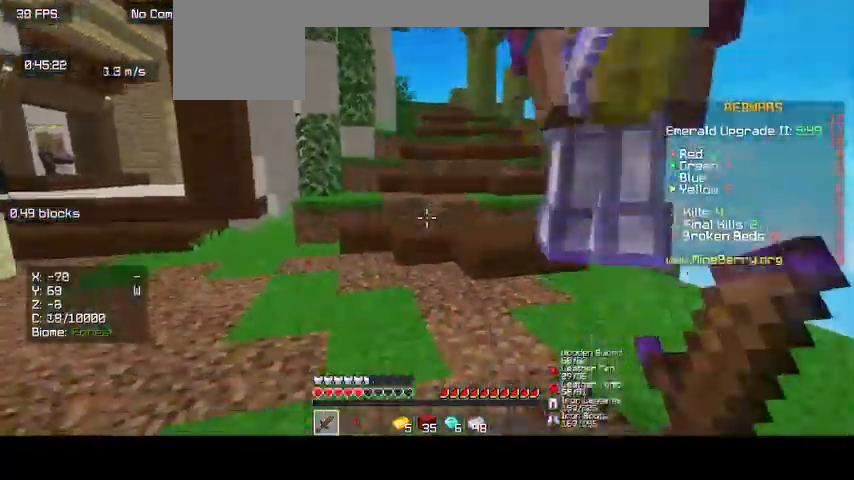
{"keys": [], "mouse": ["left"], "events": [[67, "up", "down"], [367, "up", "up"]]}
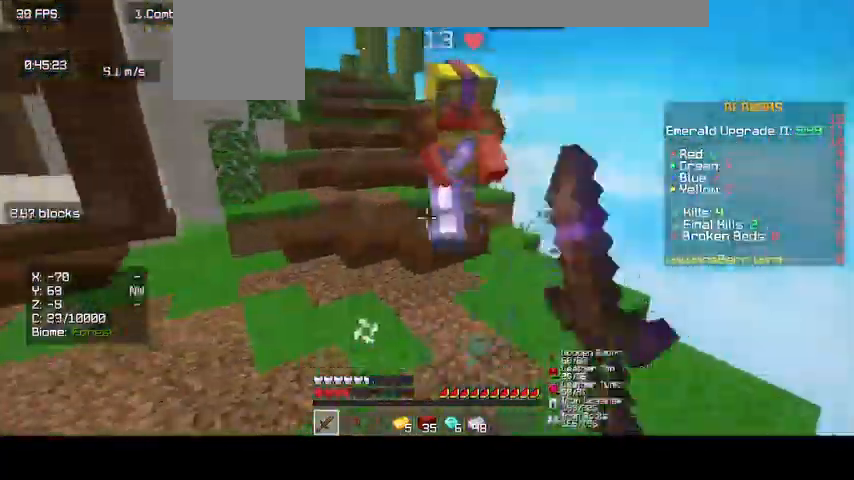
{"keys": ["up"], "mouse": [], "events": [[33, "up", "down"], [367, "mouse_left", "up"]]}
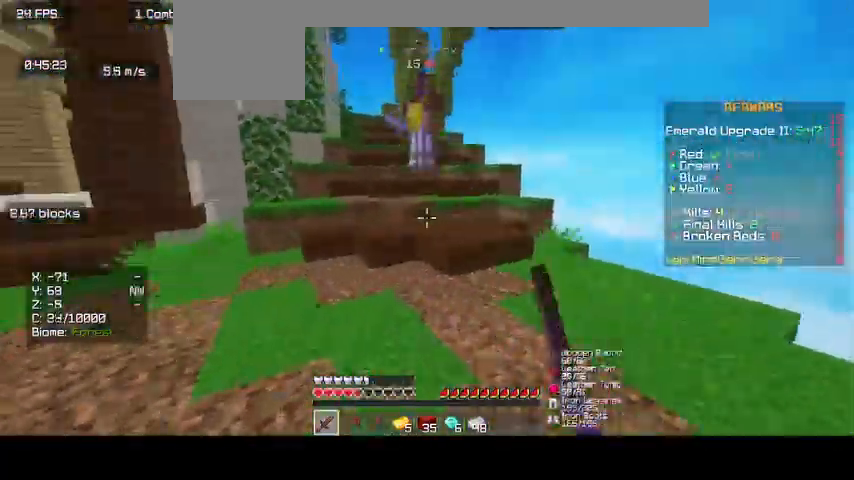
{"keys": ["up"], "mouse": [], "events": []}
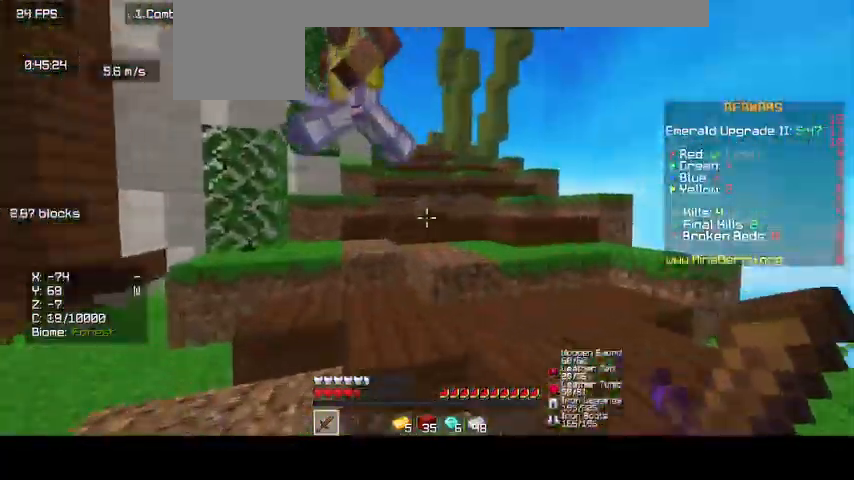
{"keys": [], "mouse": ["left"], "events": [[33, "mouse_left", "down"], [233, "up", "up"]]}
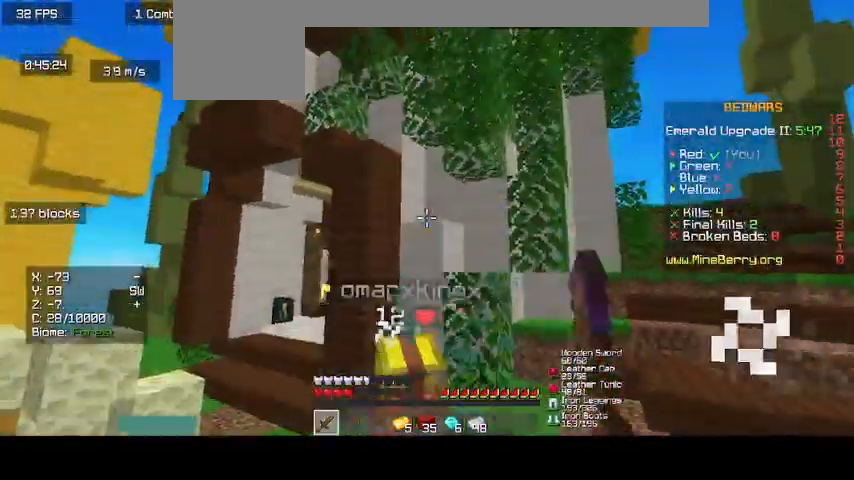
{"keys": ["up"], "mouse": [], "events": [[100, "up", "down"], [467, "mouse_left", "up"]]}
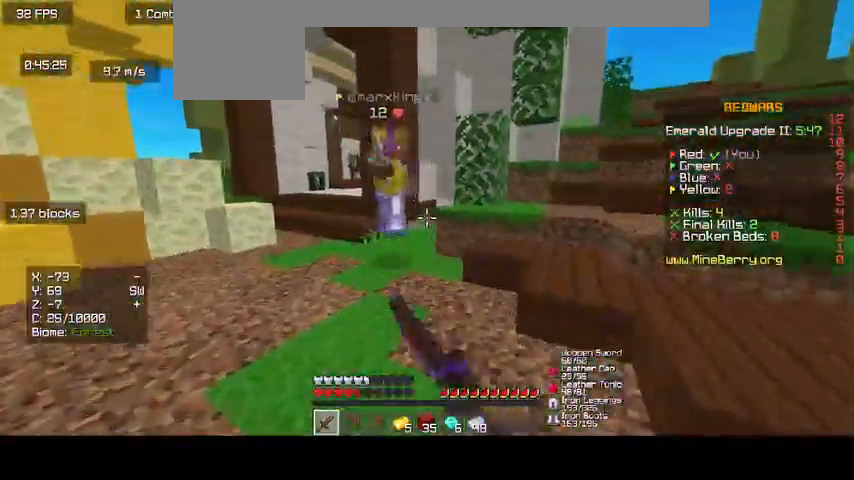
{"keys": [], "mouse": ["left"], "events": [[267, "mouse_left", "down"], [467, "up", "up"]]}
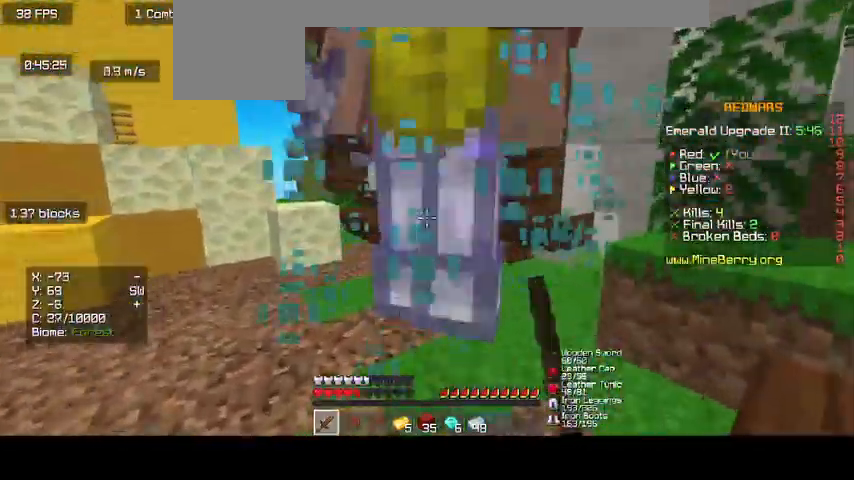
{"keys": ["up"], "mouse": ["left"], "events": [[267, "up", "down"]]}
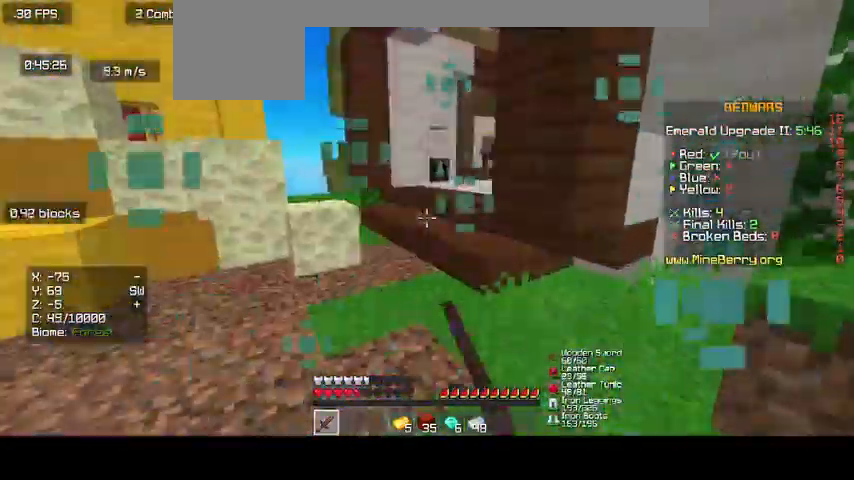
{"keys": ["d"], "mouse": ["left"], "events": [[200, "up", "up"], [300, "d", "down"], [333, "mouse_left", "up"], [400, "mouse_left", "down"]]}
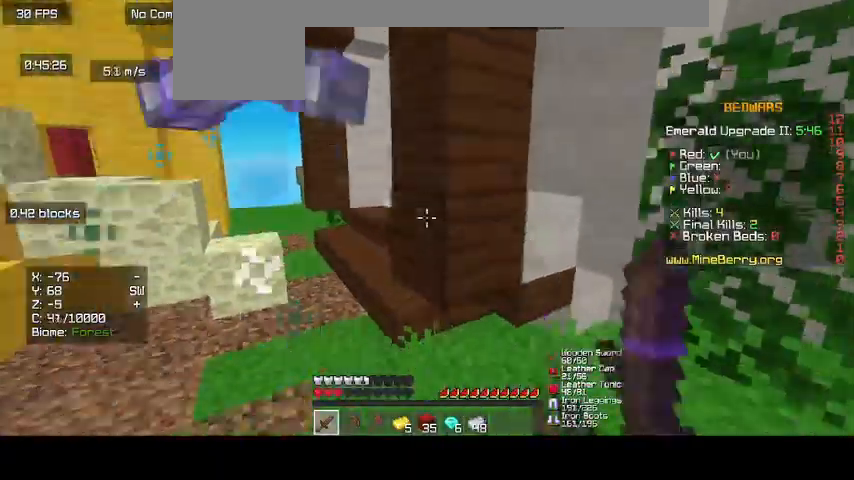
{"keys": ["d"], "mouse": ["left"], "events": []}
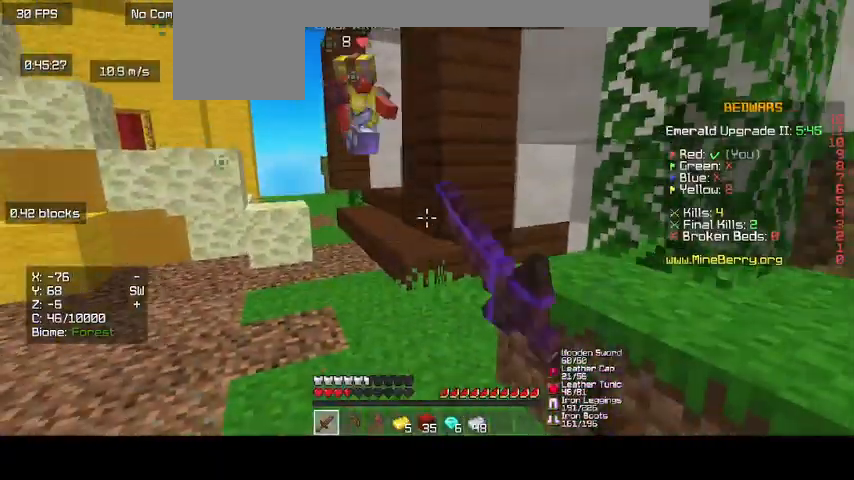
{"keys": ["d"], "mouse": [], "events": [[467, "mouse_left", "up"]]}
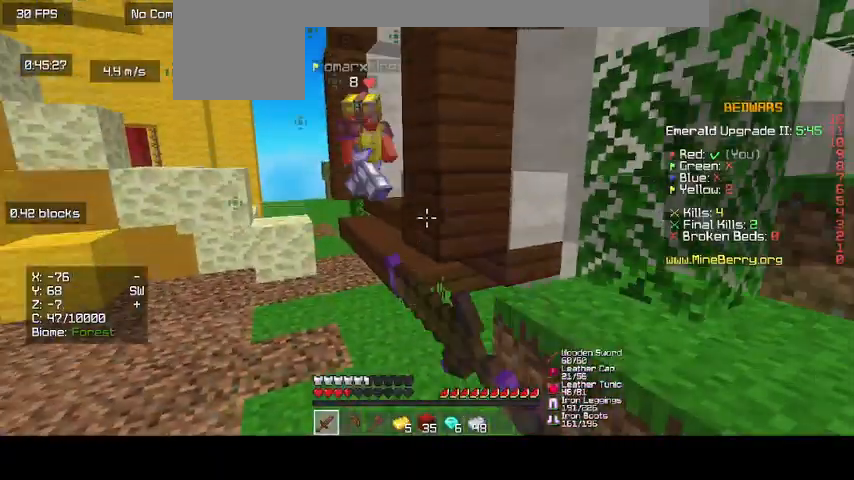
{"keys": ["up"], "mouse": [], "events": [[367, "d", "up"], [367, "up", "down"]]}